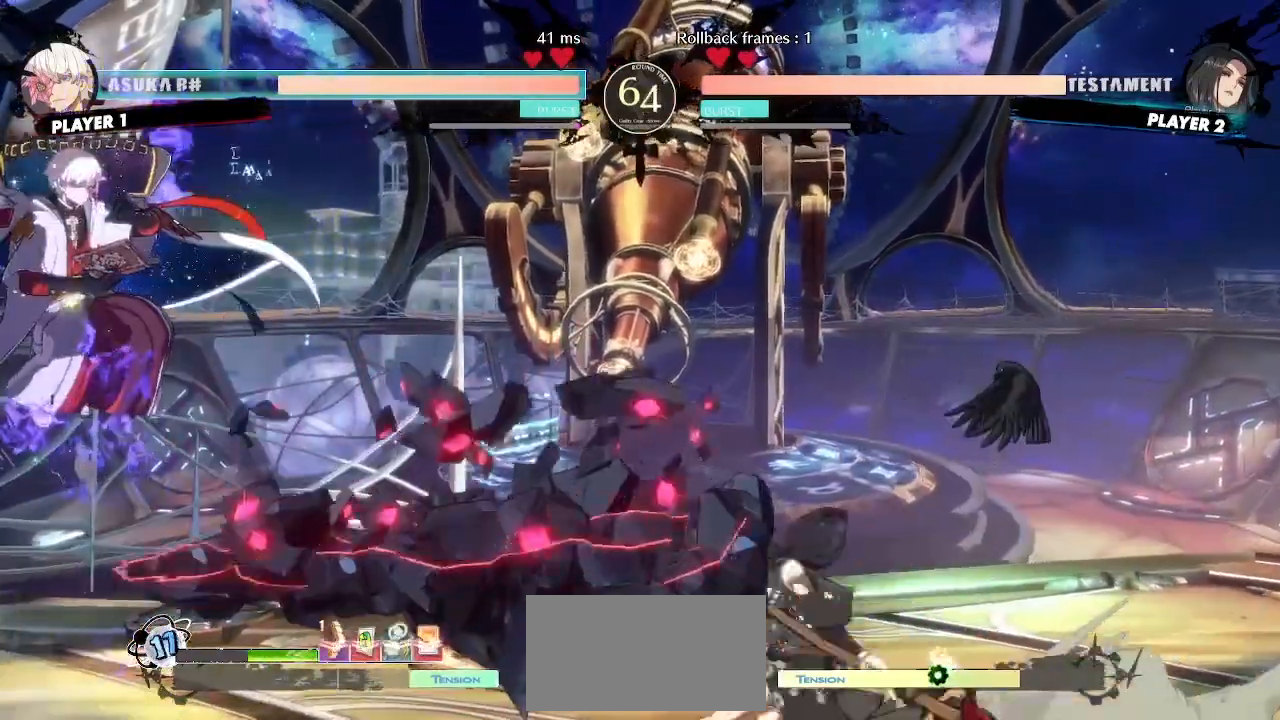
Gameplay with a controller (arcade stick); each line is a JSON object with the inputs held at the frame after it. "events" lists button and stick changes between this image and that frame as [ms after this image, input, new state], when the widget could be followed in between. Not read: L3 R3 other_buttons.
{"buttons": ["DPAD_DOWN"], "events": [[50, "DPAD_DOWN", "up"], [250, "DPAD_RIGHT", "up"], [283, "DPAD_LEFT", "down"], [417, "DPAD_DOWN", "down"], [433, "DPAD_LEFT", "up"]]}
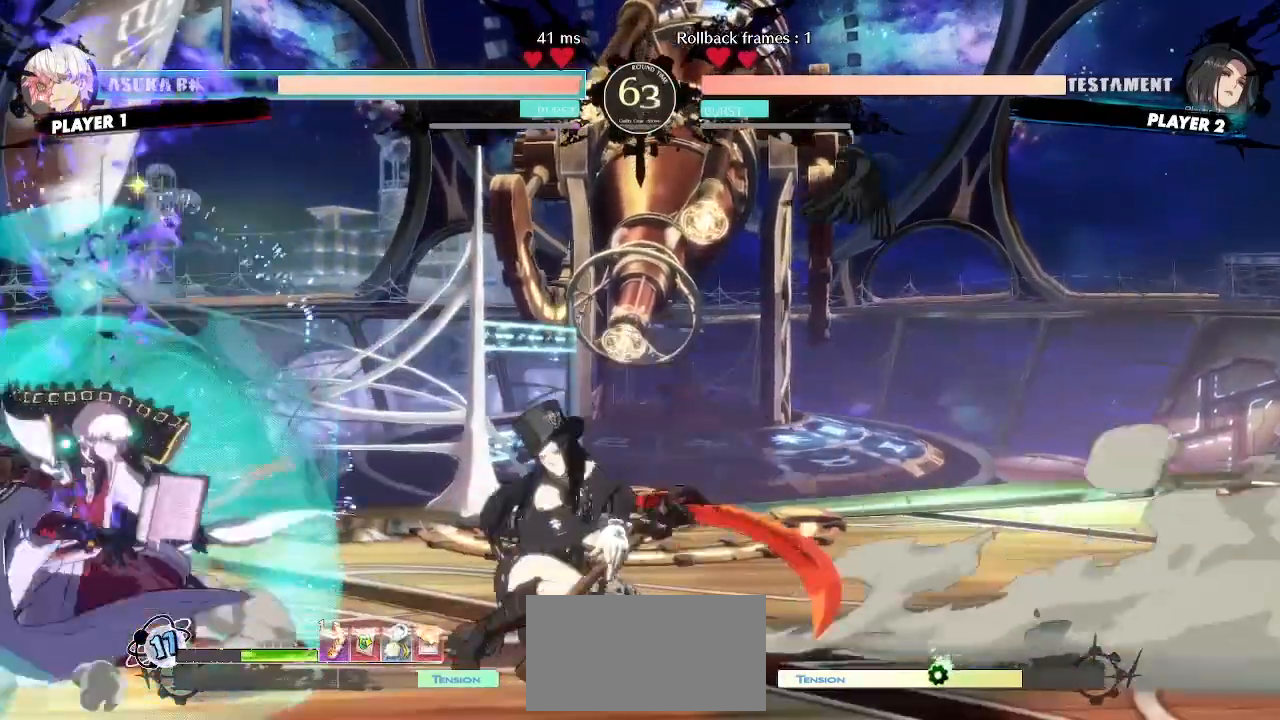
{"buttons": [], "events": [[167, "DPAD_DOWN", "up"]]}
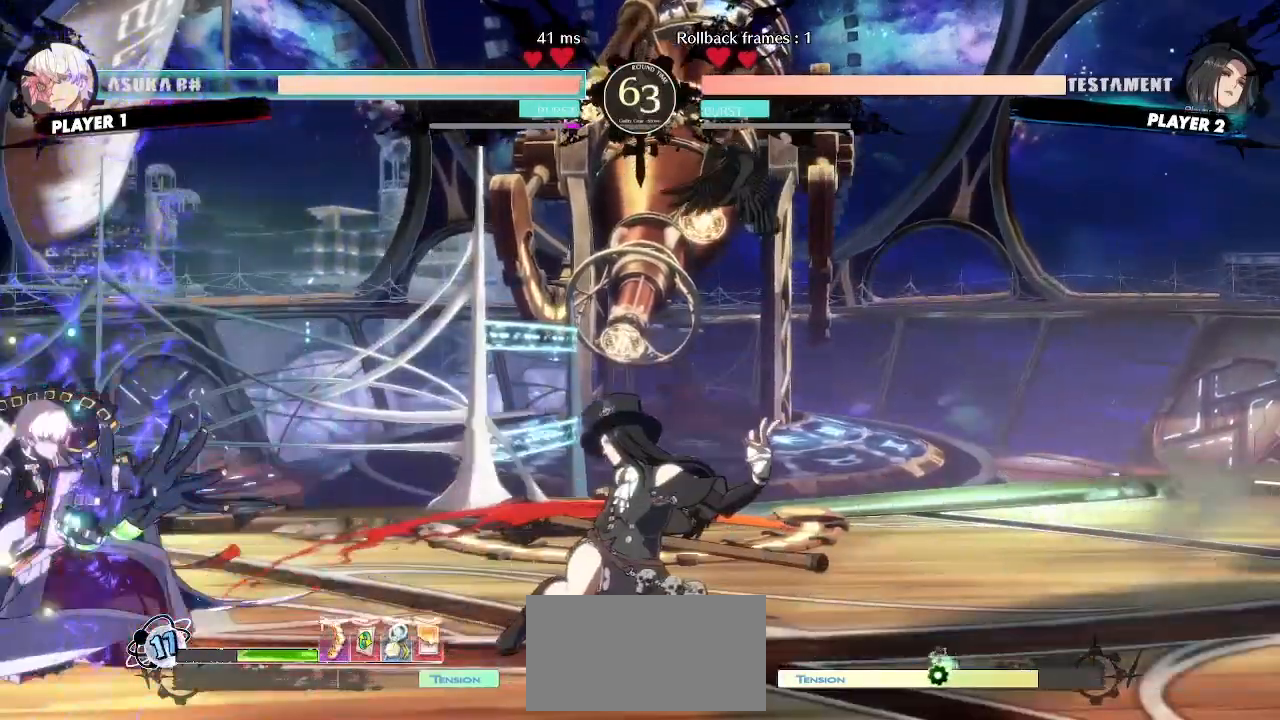
{"buttons": [], "events": [[100, "DPAD_LEFT", "down"], [333, "DPAD_LEFT", "up"]]}
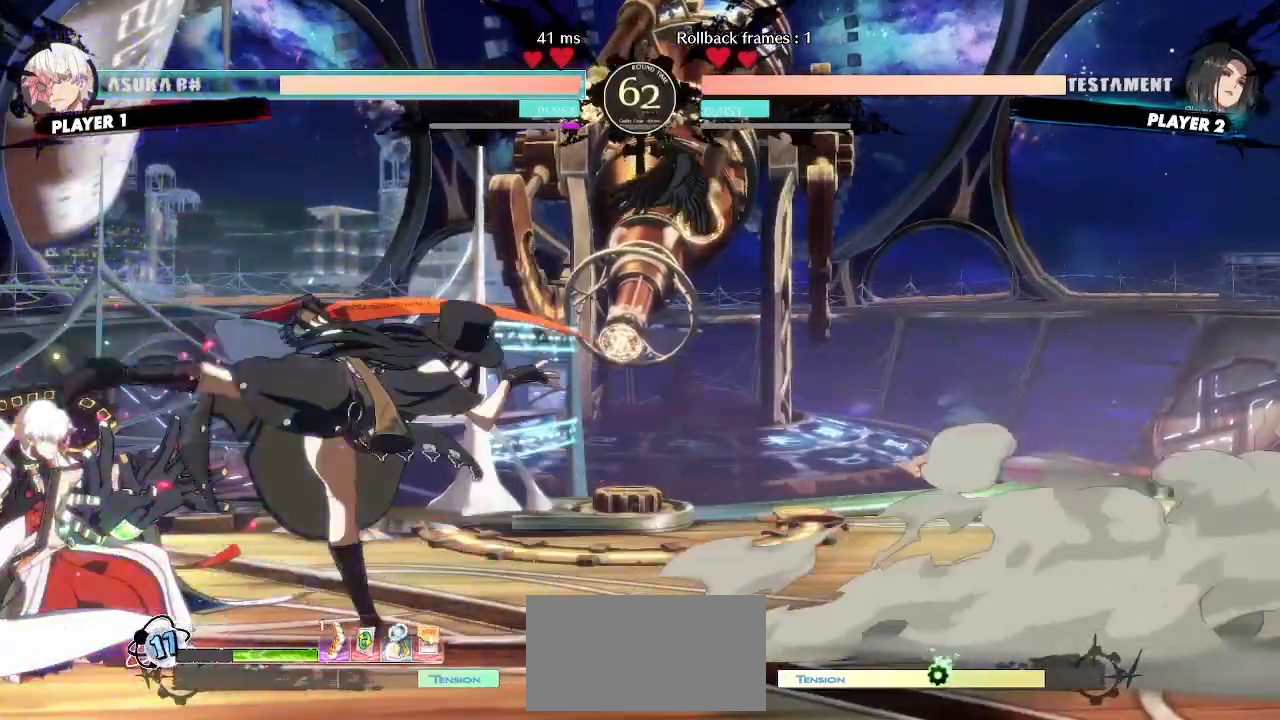
{"buttons": ["DPAD_RIGHT"], "events": [[17, "DPAD_DOWN", "down"], [83, "DPAD_LEFT", "down"], [150, "DPAD_DOWN", "up"], [200, "DPAD_LEFT", "up"], [350, "DPAD_DOWN", "down"], [433, "DPAD_DOWN", "up"], [467, "DPAD_RIGHT", "down"]]}
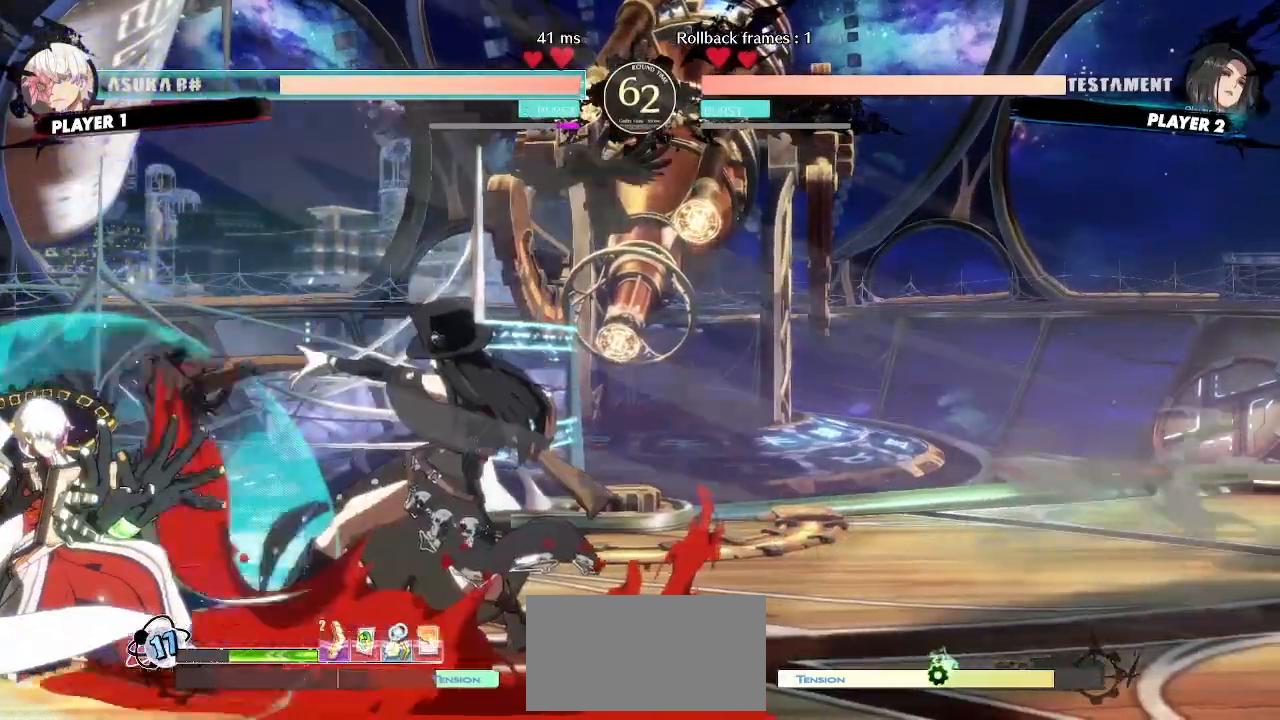
{"buttons": ["DPAD_RIGHT"], "events": []}
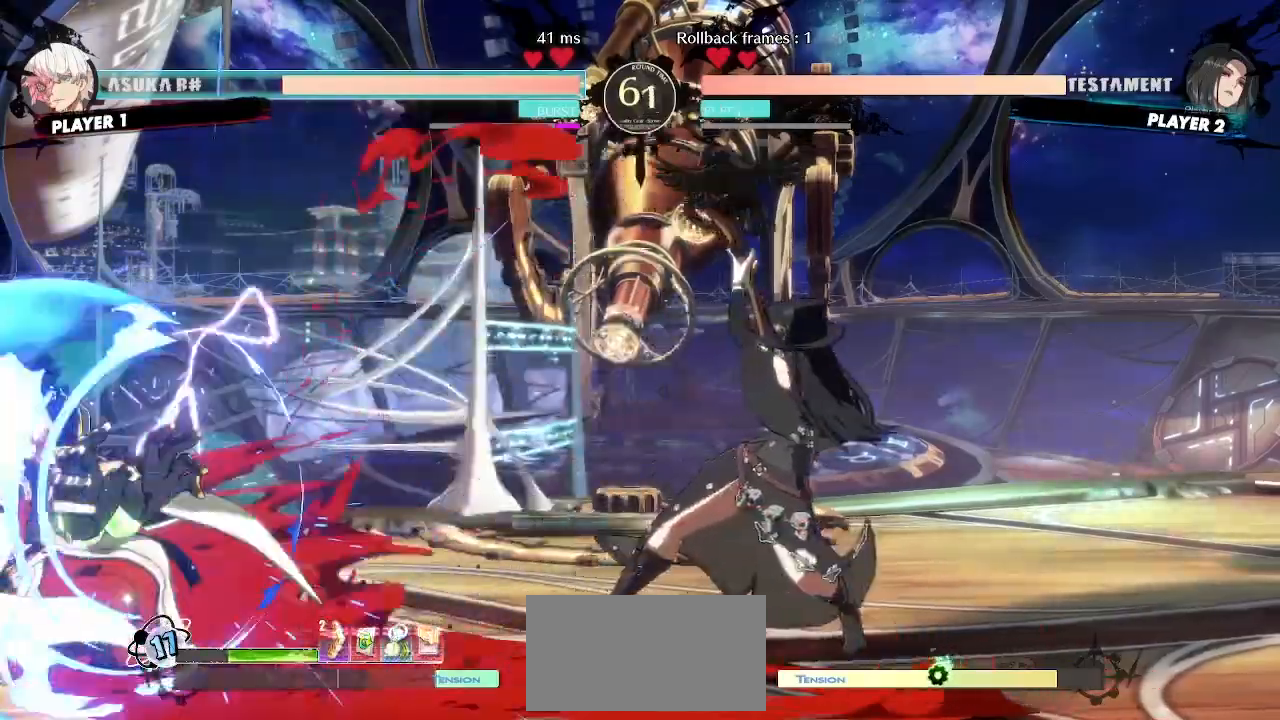
{"buttons": ["DPAD_RIGHT"], "events": [[217, "DPAD_RIGHT", "up"], [383, "DPAD_DOWN", "down"], [467, "DPAD_RIGHT", "down"], [483, "DPAD_DOWN", "up"]]}
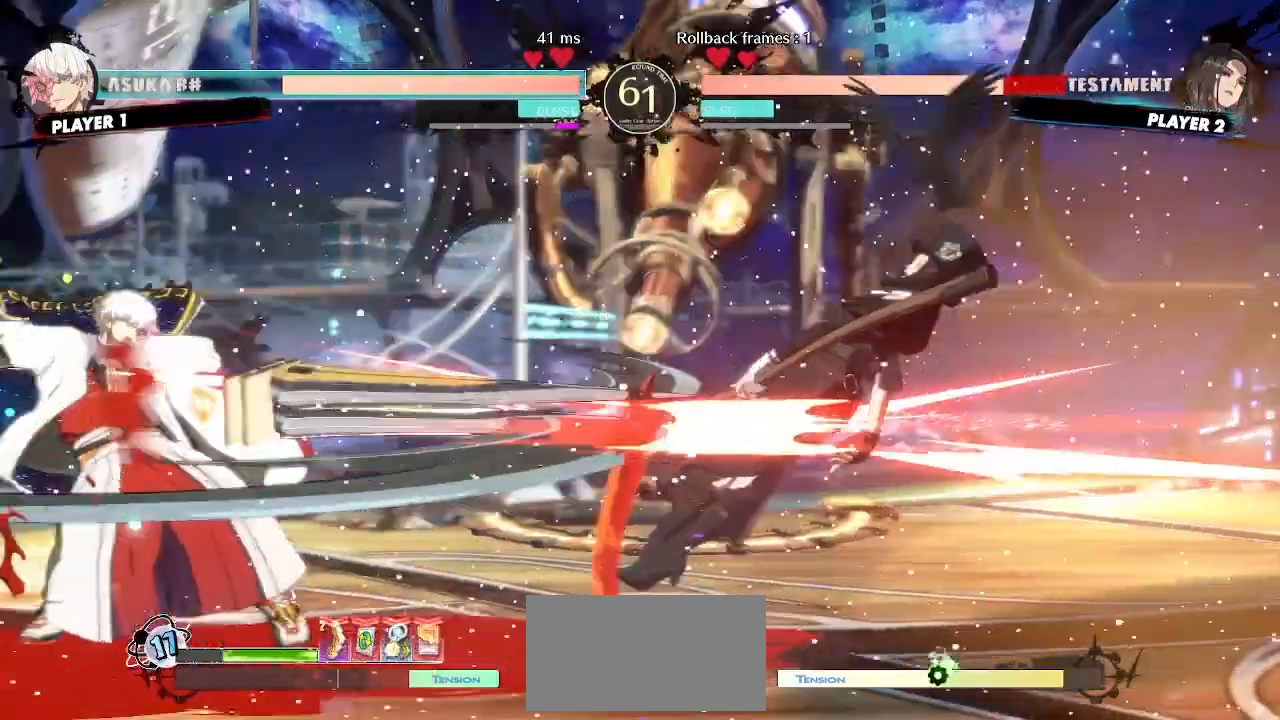
{"buttons": ["DPAD_DOWN", "DPAD_RIGHT"], "events": [[50, "DPAD_RIGHT", "up"], [283, "DPAD_RIGHT", "down"], [367, "DPAD_DOWN", "down"]]}
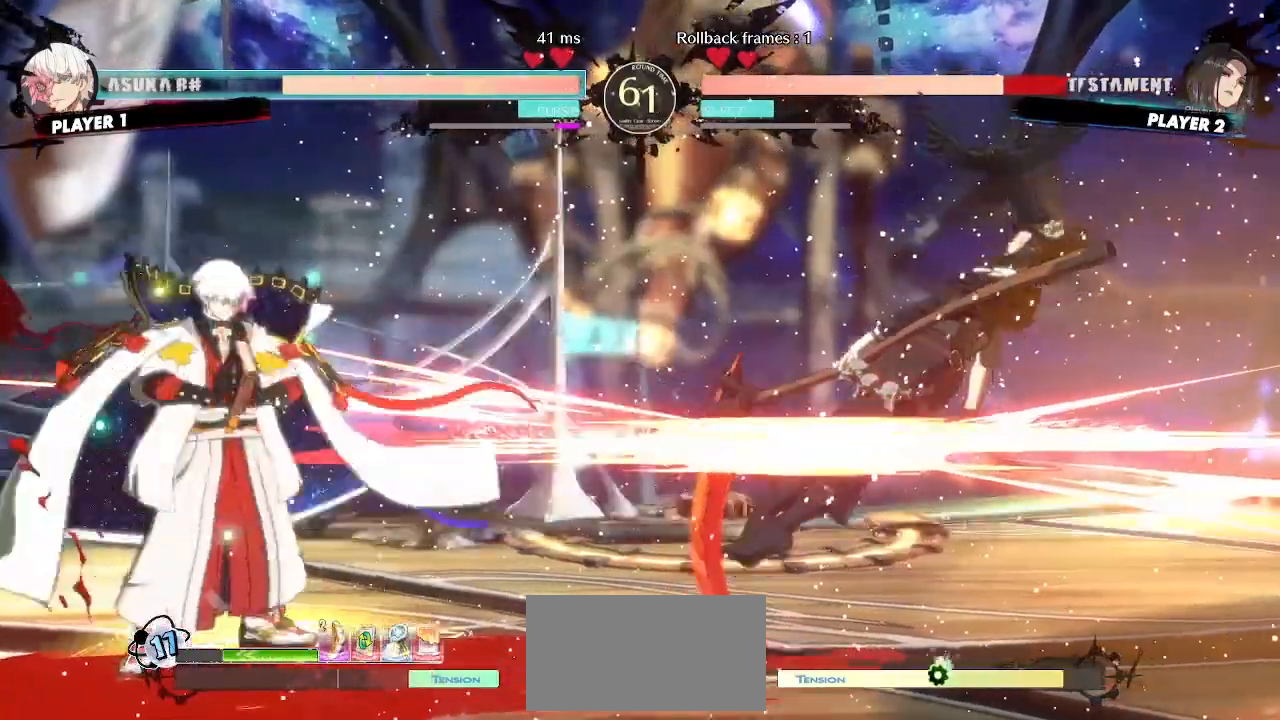
{"buttons": ["DPAD_RIGHT"], "events": [[467, "DPAD_DOWN", "up"]]}
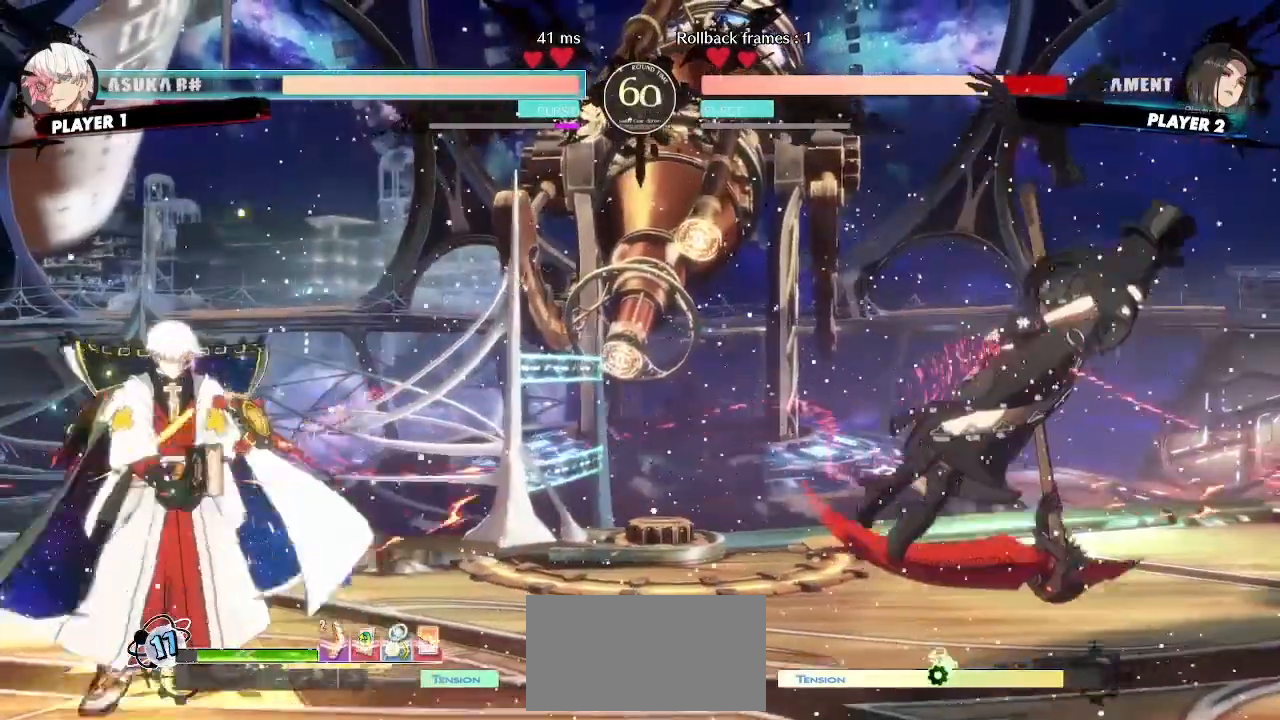
{"buttons": ["DPAD_RIGHT"], "events": []}
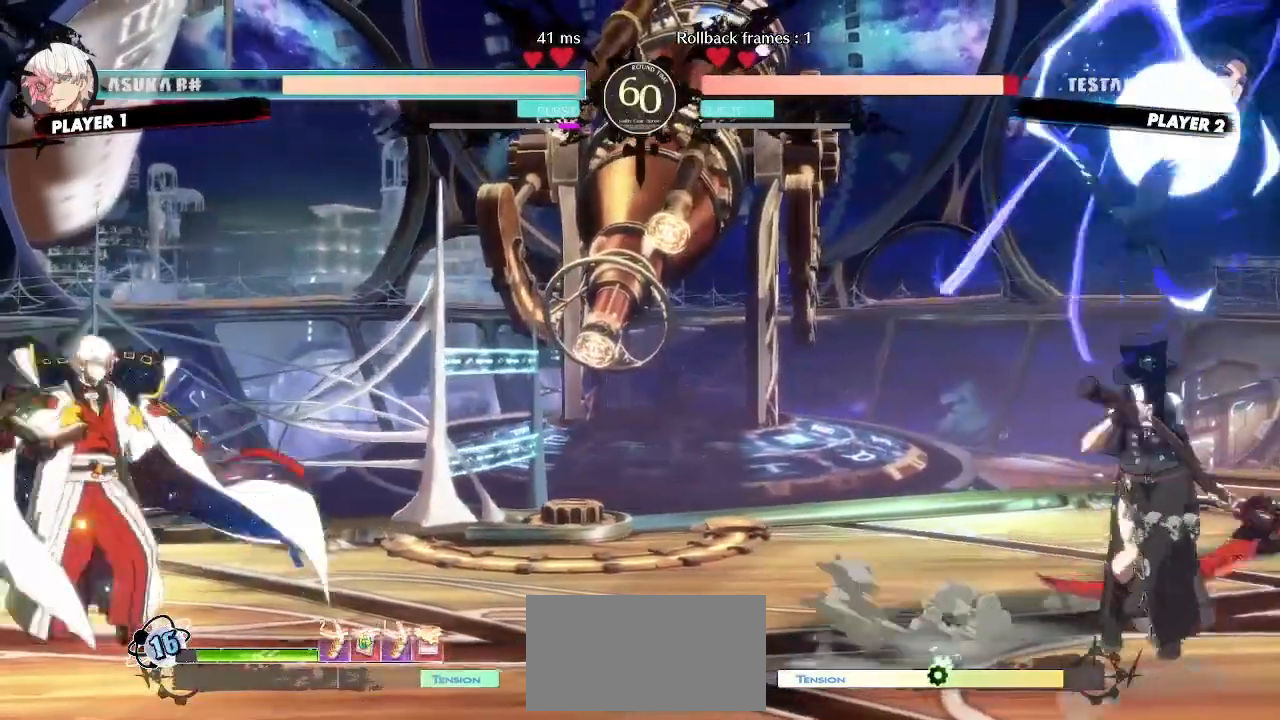
{"buttons": ["DPAD_RIGHT"], "events": [[17, "DPAD_DOWN", "down"], [167, "DPAD_DOWN", "up"]]}
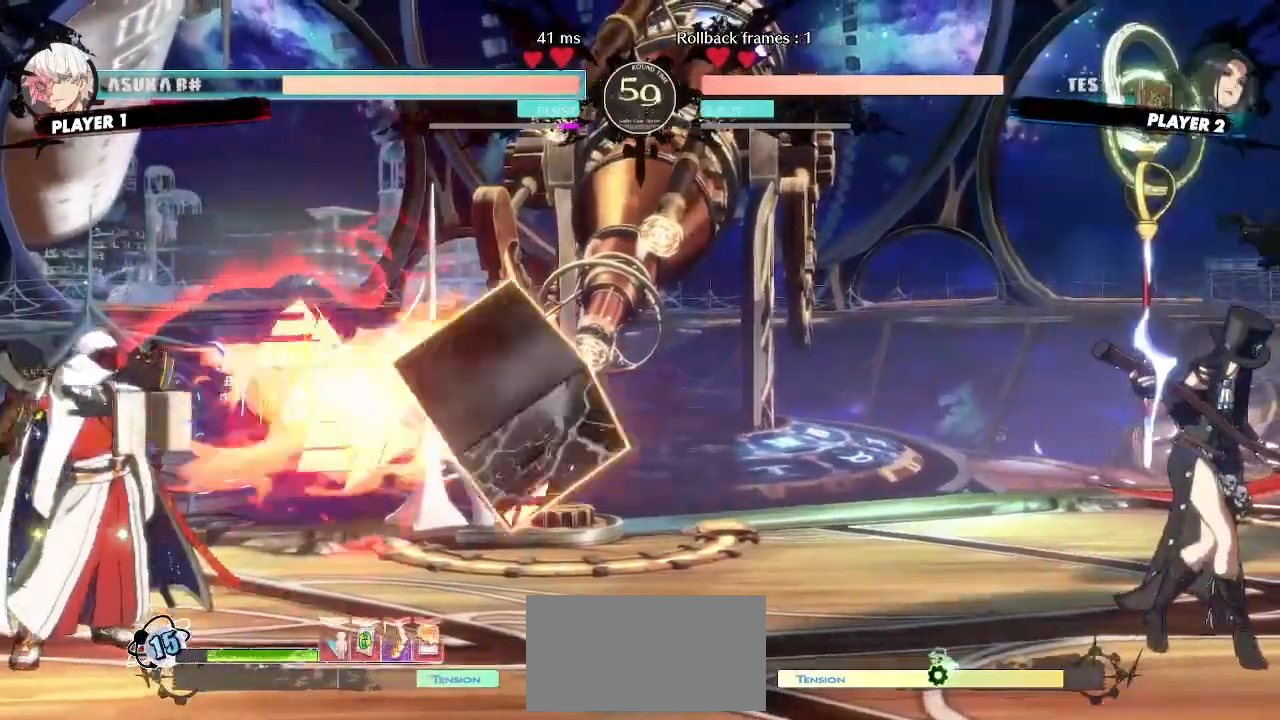
{"buttons": ["DPAD_RIGHT"], "events": [[83, "DPAD_LEFT", "down"], [83, "DPAD_RIGHT", "up"], [133, "DPAD_LEFT", "up"], [183, "DPAD_RIGHT", "down"]]}
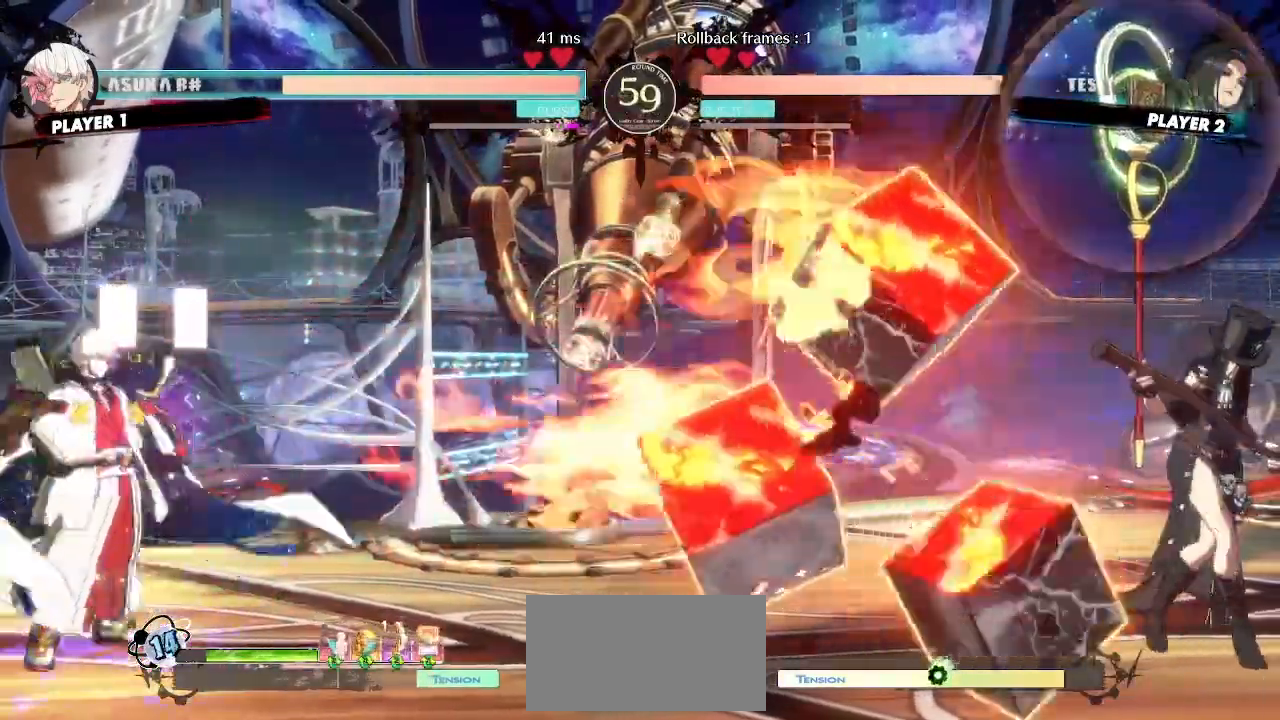
{"buttons": ["DPAD_RIGHT"], "events": []}
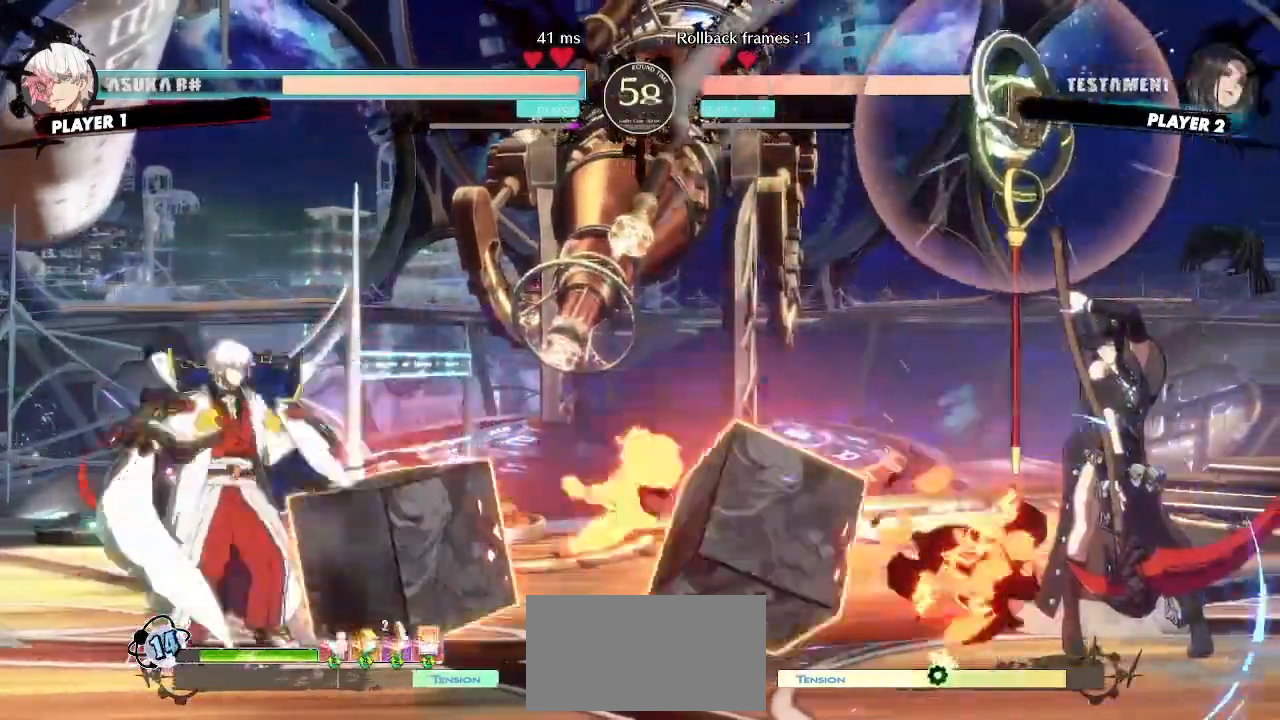
{"buttons": [], "events": [[400, "DPAD_RIGHT", "up"], [433, "DPAD_LEFT", "down"], [500, "DPAD_LEFT", "up"]]}